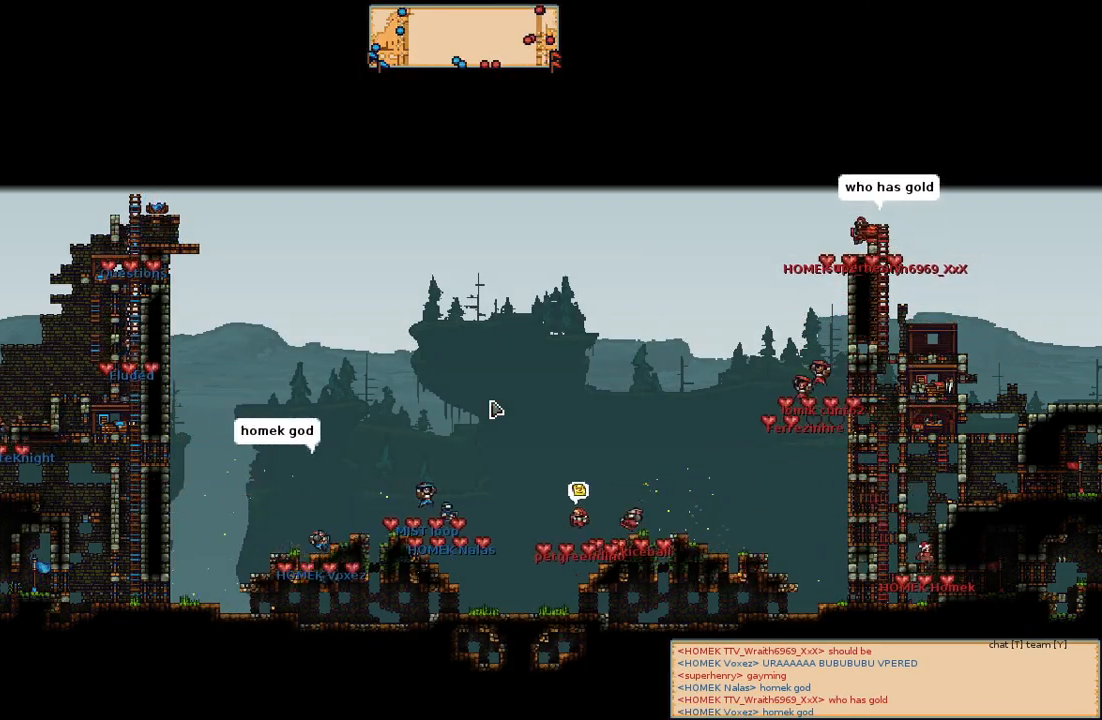
Gameplay with keyboard and mouse; each line is a JSON object with the keys and mouse buttons held at the frame after it. "events" lists presses ("down") and releases ("up") of "a", "c", "d", "e", "f", "s", "shift", "space", "w", "mouse_left", "mouse_wheel" and "mouse_right" between this image and that frame as [ms after this image, input, new state], when the widget could be followed in between. "mouse_left", "mouse_wheel", "mouse_right" = the "left", "wheel", "right" buttons of the "mouse" list. No other keys are recorded. "wheel" means that the mouse wheel is clicked or scrolled. Mouse movement is not recorded.
{"keys": [], "mouse": [], "events": [[267, "s", "down"], [283, "d", "down"], [350, "d", "up"], [350, "s", "up"]]}
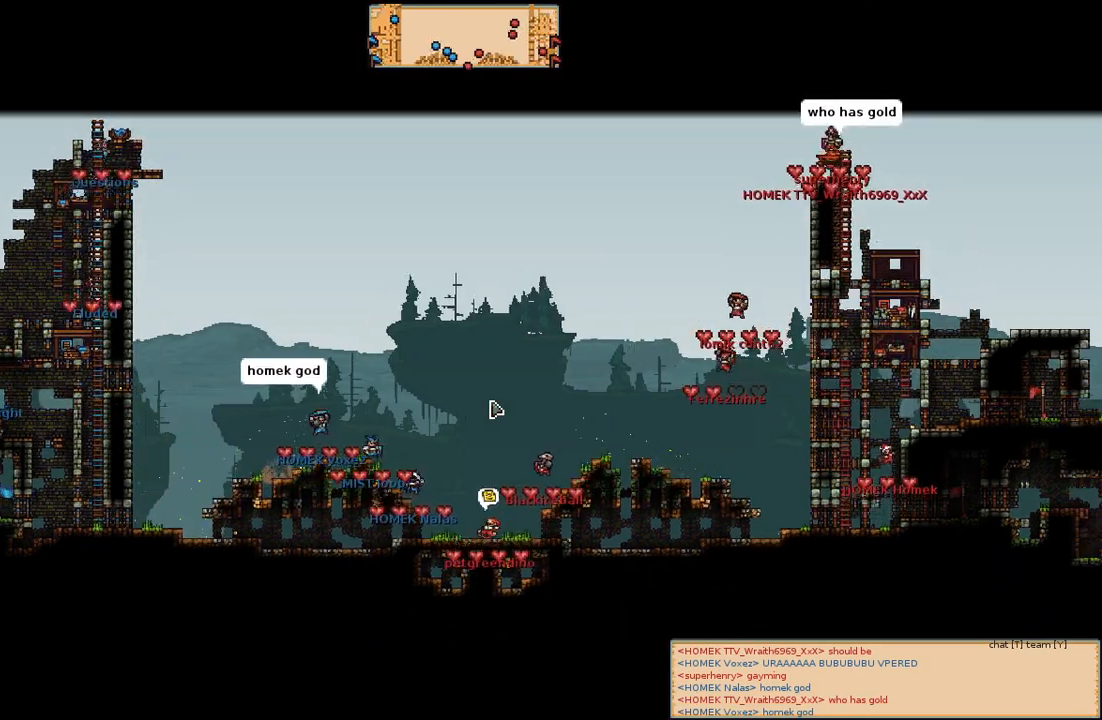
{"keys": [], "mouse": [], "events": [[250, "a", "down"], [317, "a", "up"]]}
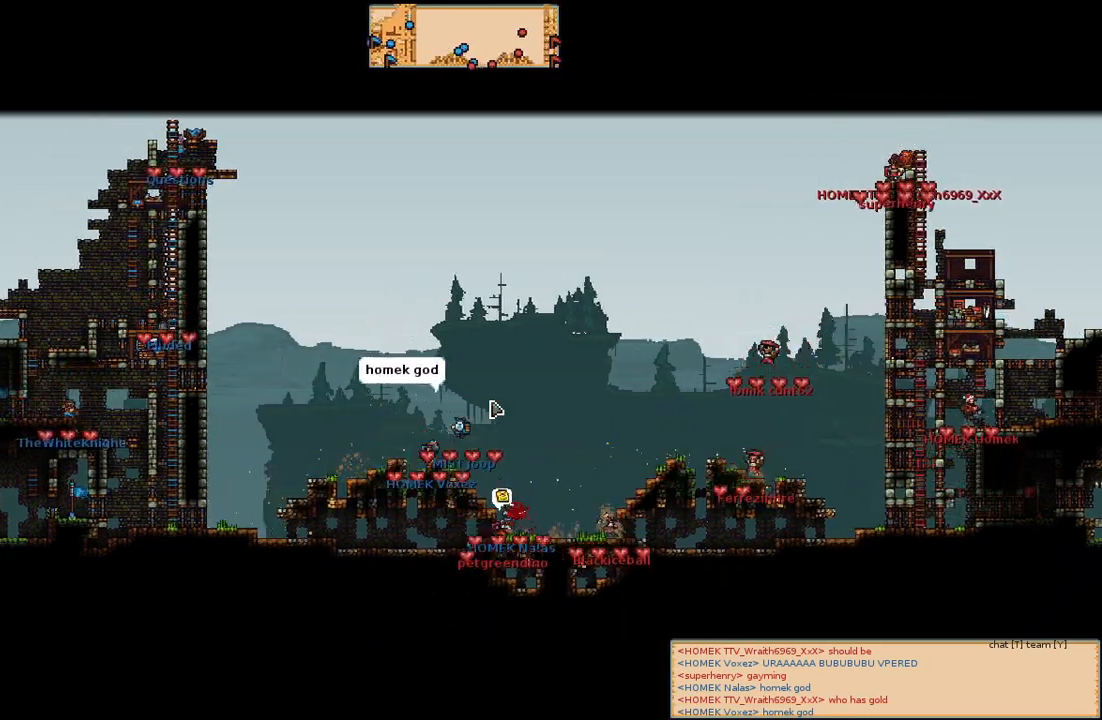
{"keys": [], "mouse": [], "events": [[33, "s", "down"], [83, "s", "up"]]}
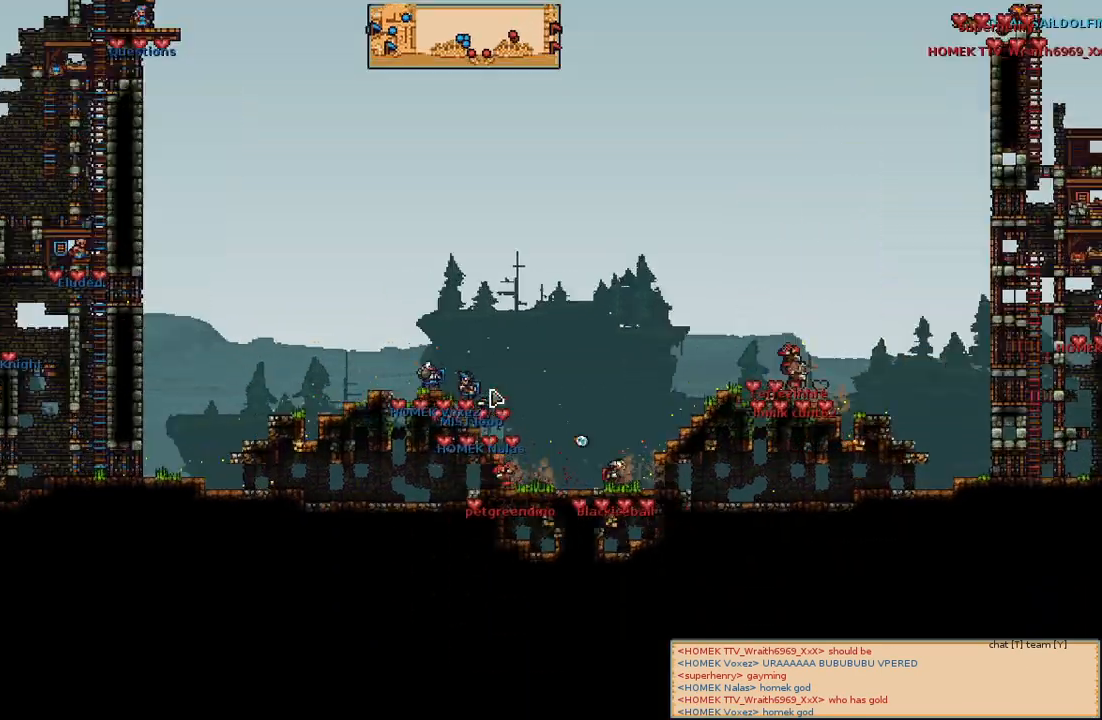
{"keys": [], "mouse": [], "events": []}
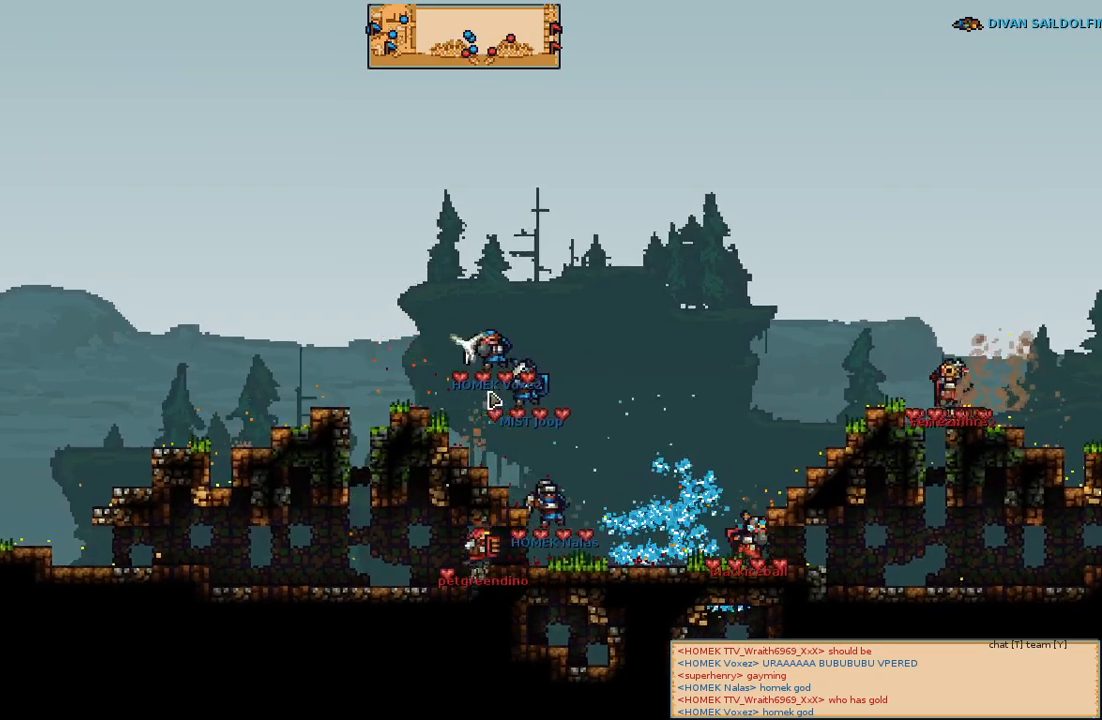
{"keys": [], "mouse": [], "events": [[133, "d", "down"], [250, "d", "up"]]}
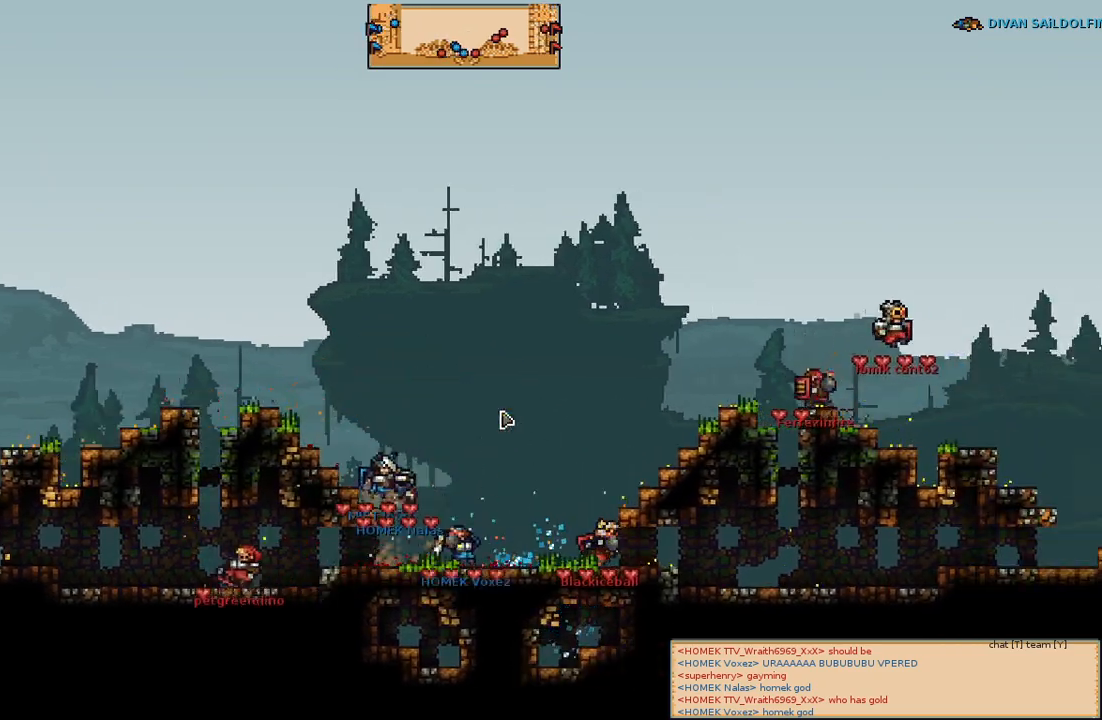
{"keys": [], "mouse": [], "events": []}
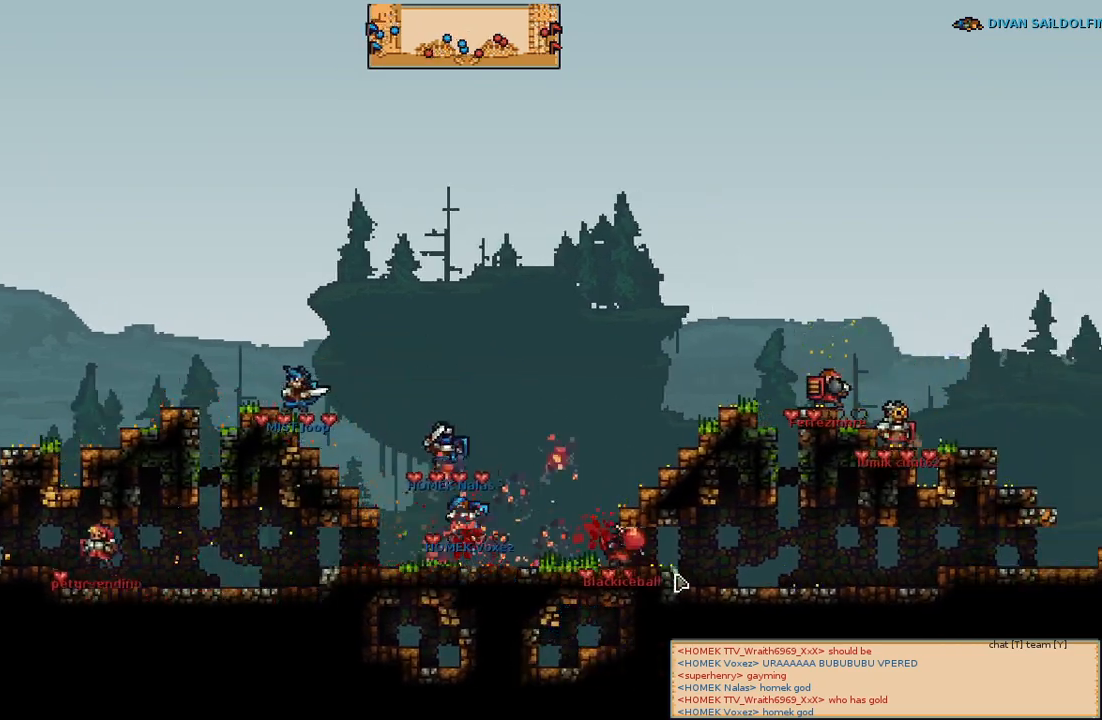
{"keys": [], "mouse": [], "events": []}
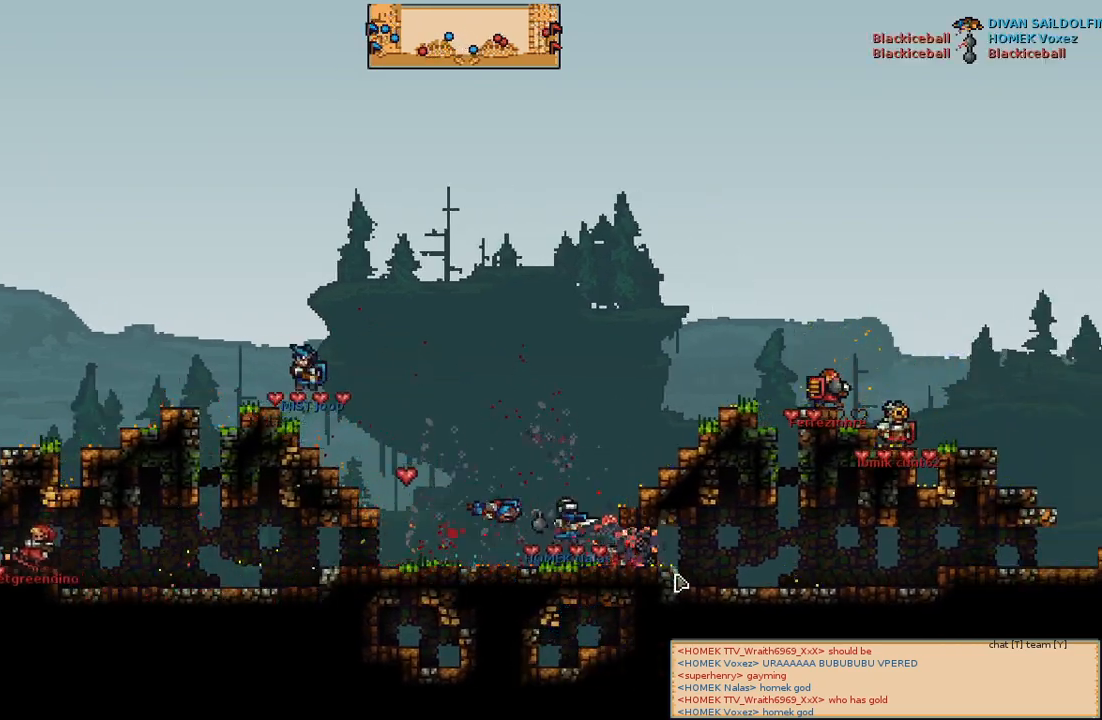
{"keys": [], "mouse": [], "events": []}
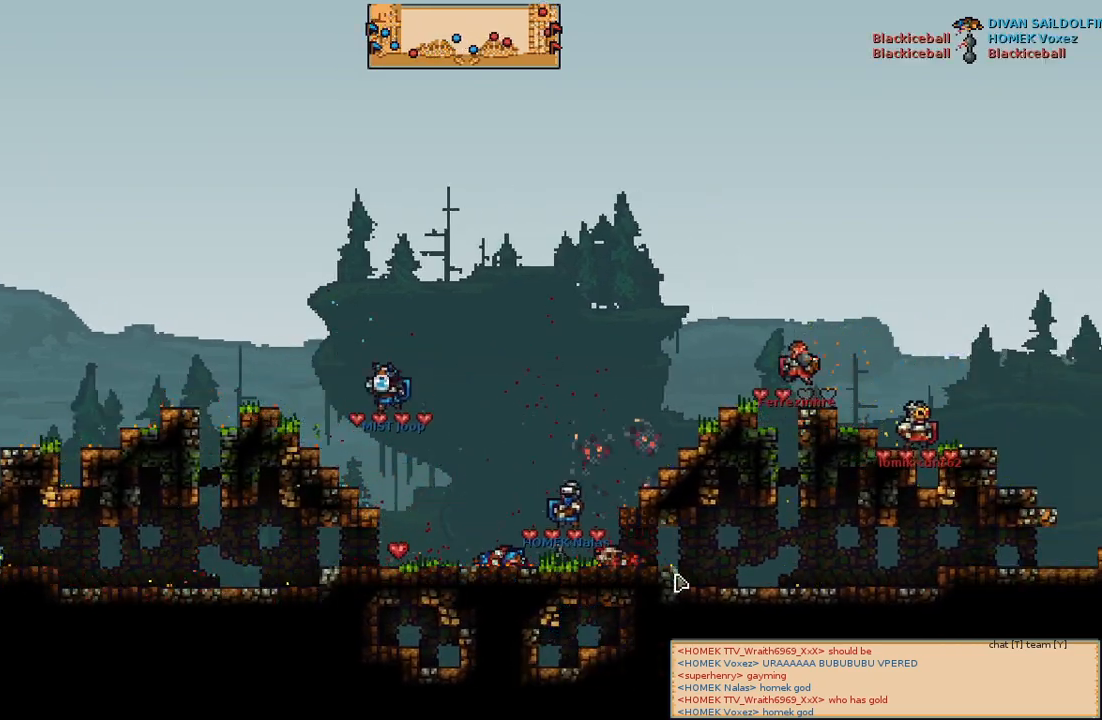
{"keys": [], "mouse": [], "events": []}
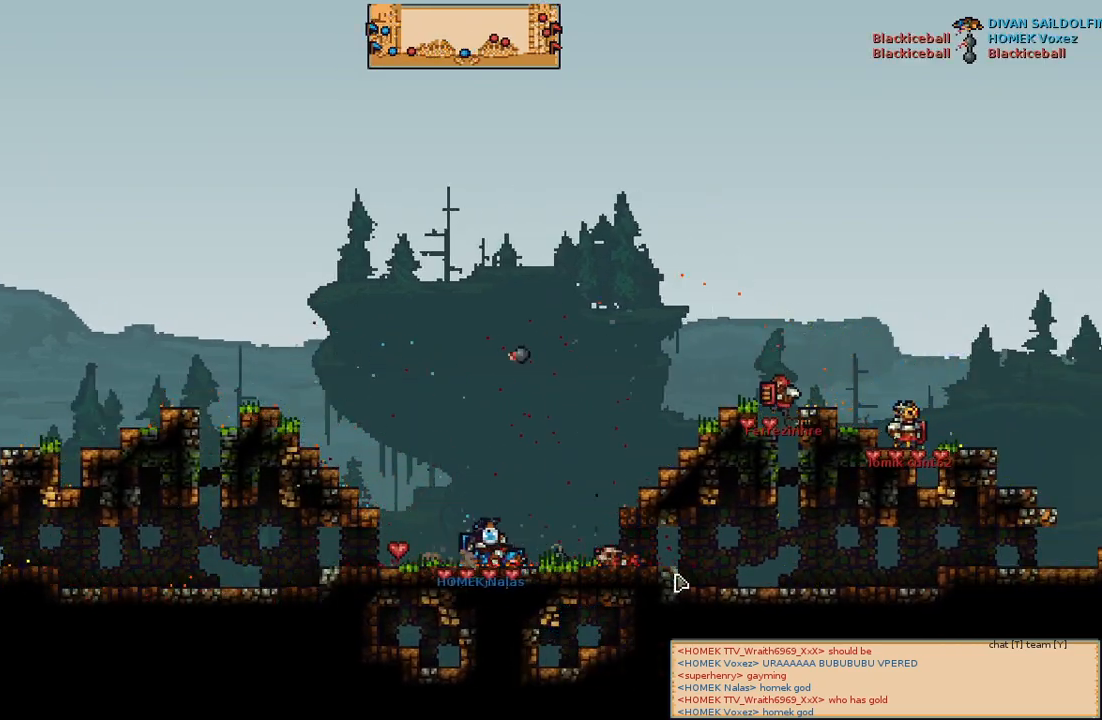
{"keys": [], "mouse": [], "events": [[267, "a", "down"], [433, "a", "up"]]}
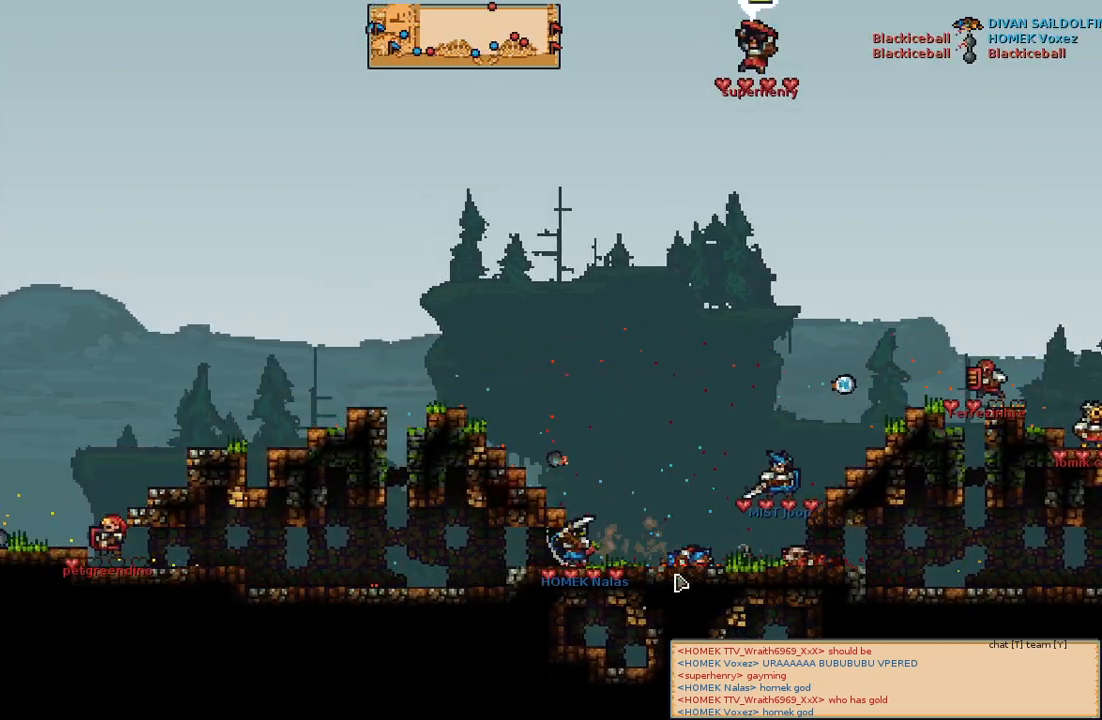
{"keys": [], "mouse": [], "events": []}
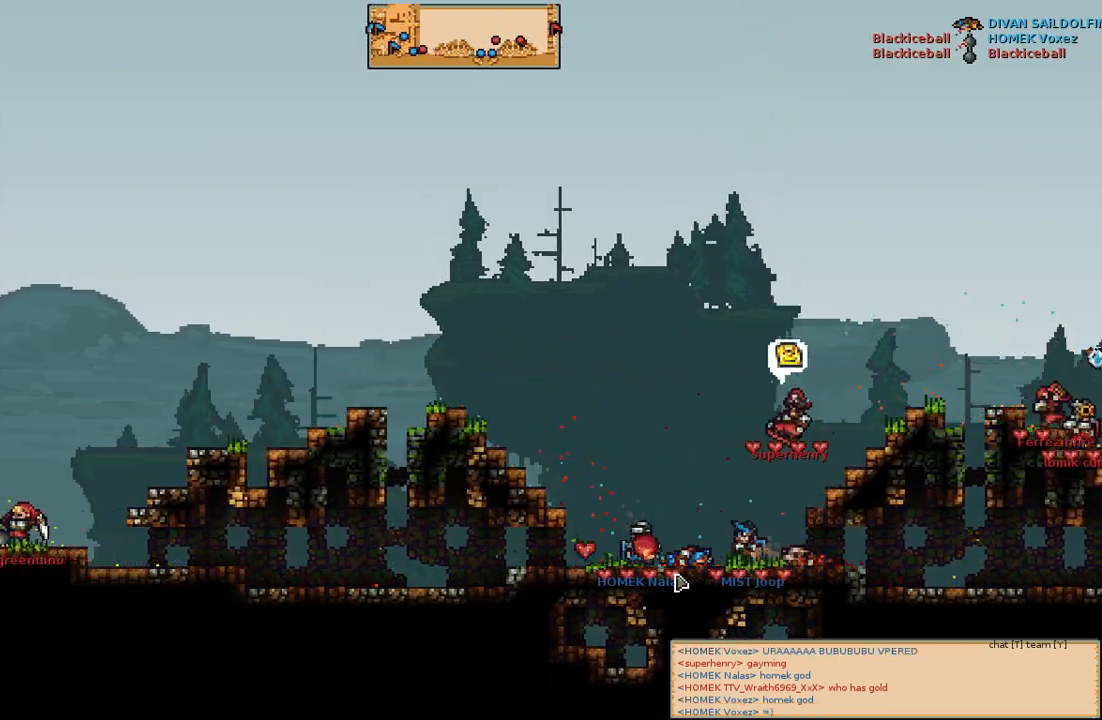
{"keys": [], "mouse": [], "events": [[33, "d", "down"], [133, "d", "up"]]}
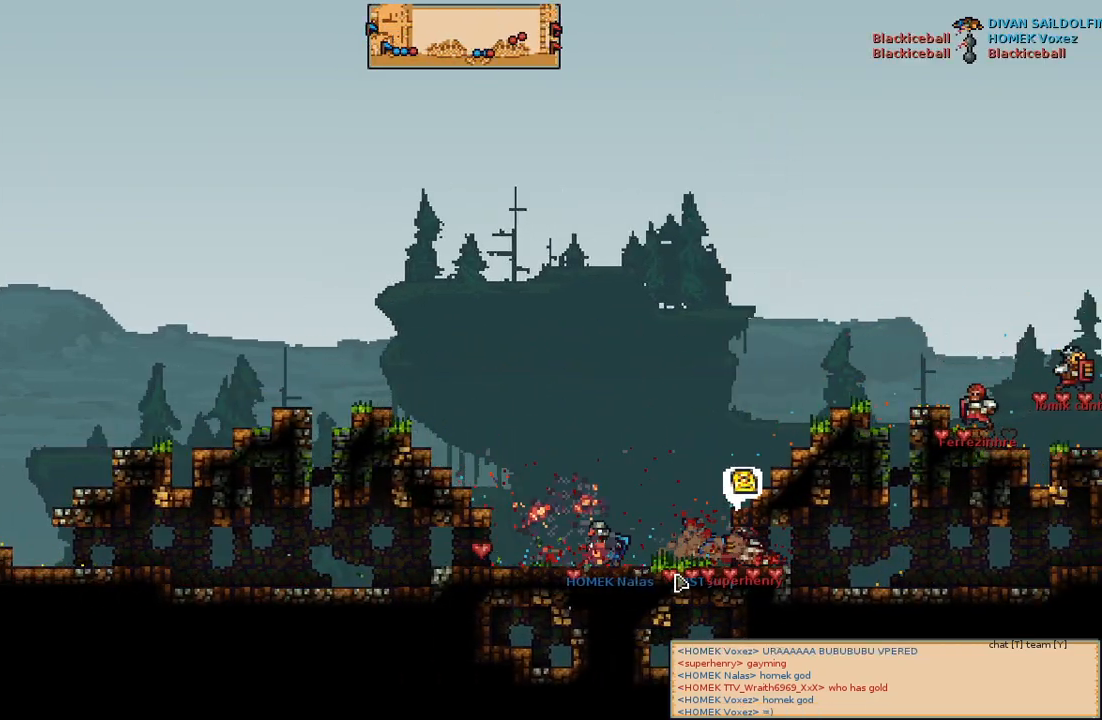
{"keys": [], "mouse": [], "events": [[150, "d", "down"], [233, "d", "up"]]}
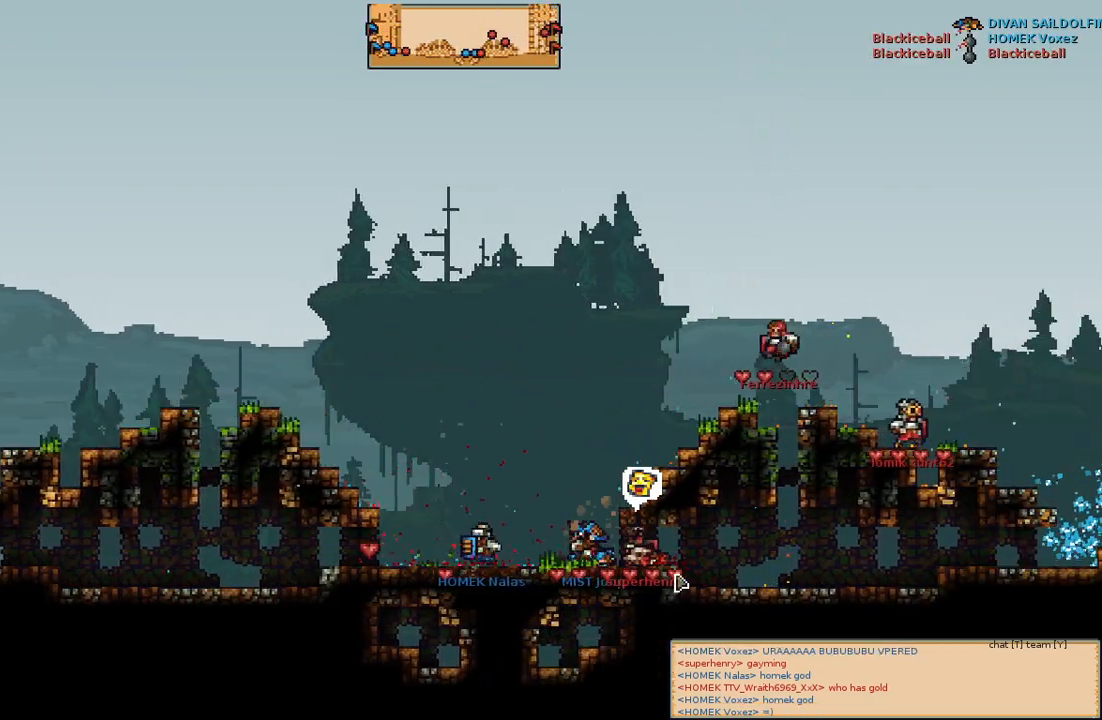
{"keys": [], "mouse": [], "events": []}
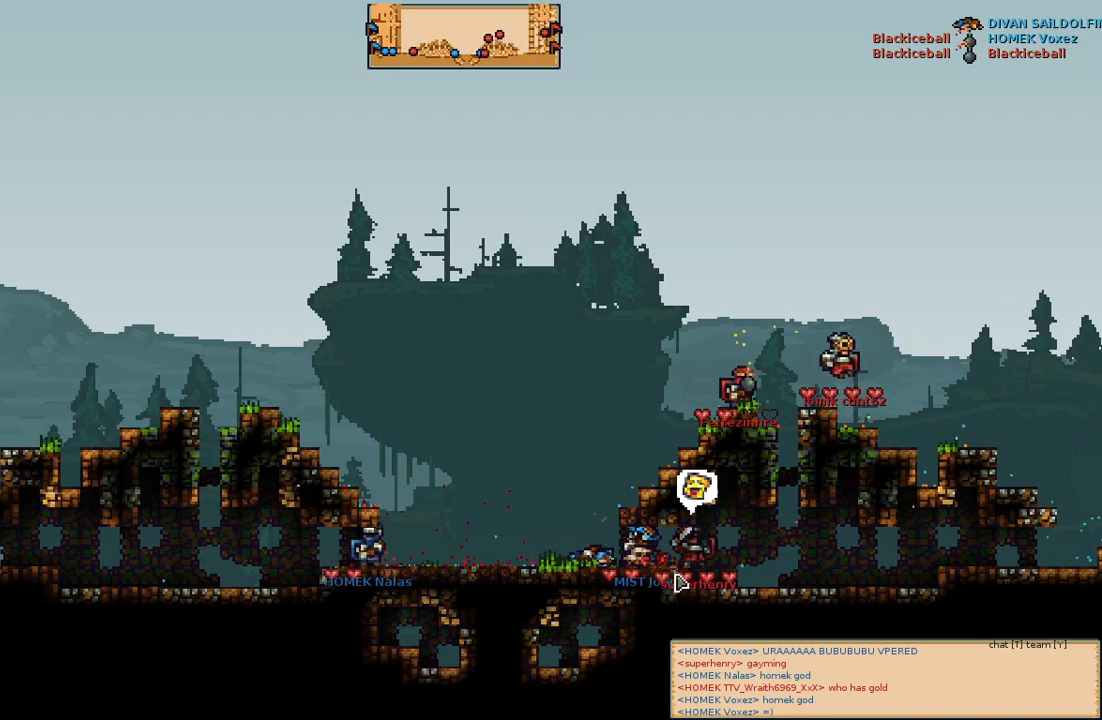
{"keys": ["d"], "mouse": [], "events": [[500, "d", "down"]]}
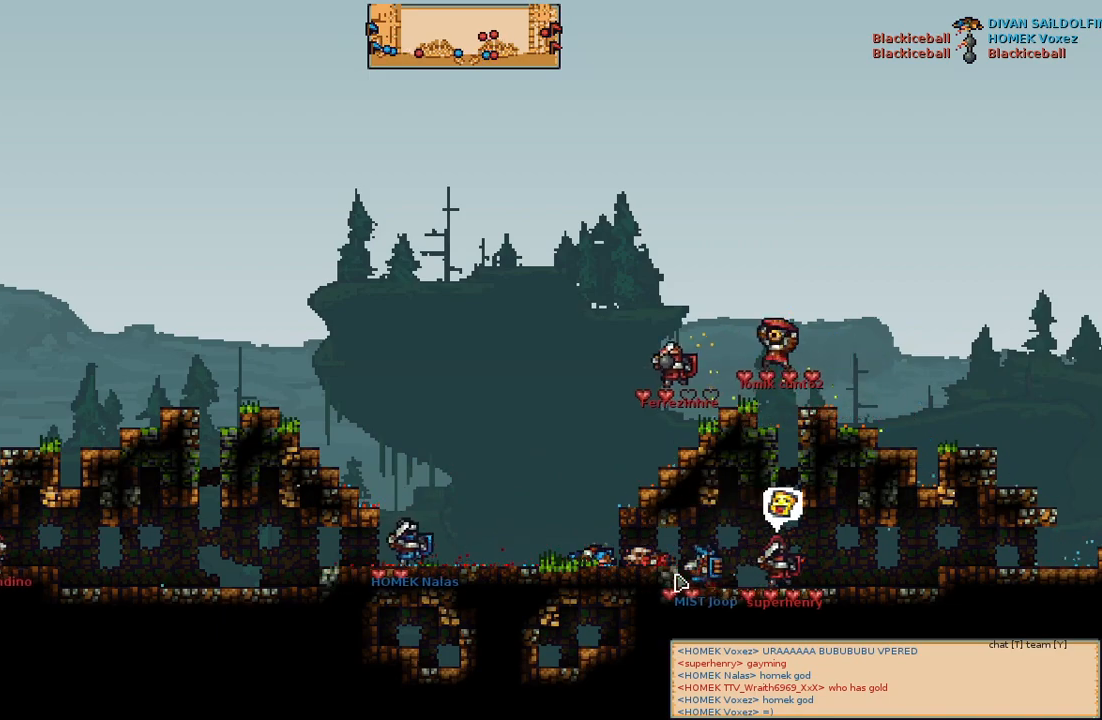
{"keys": [], "mouse": [], "events": [[133, "d", "up"]]}
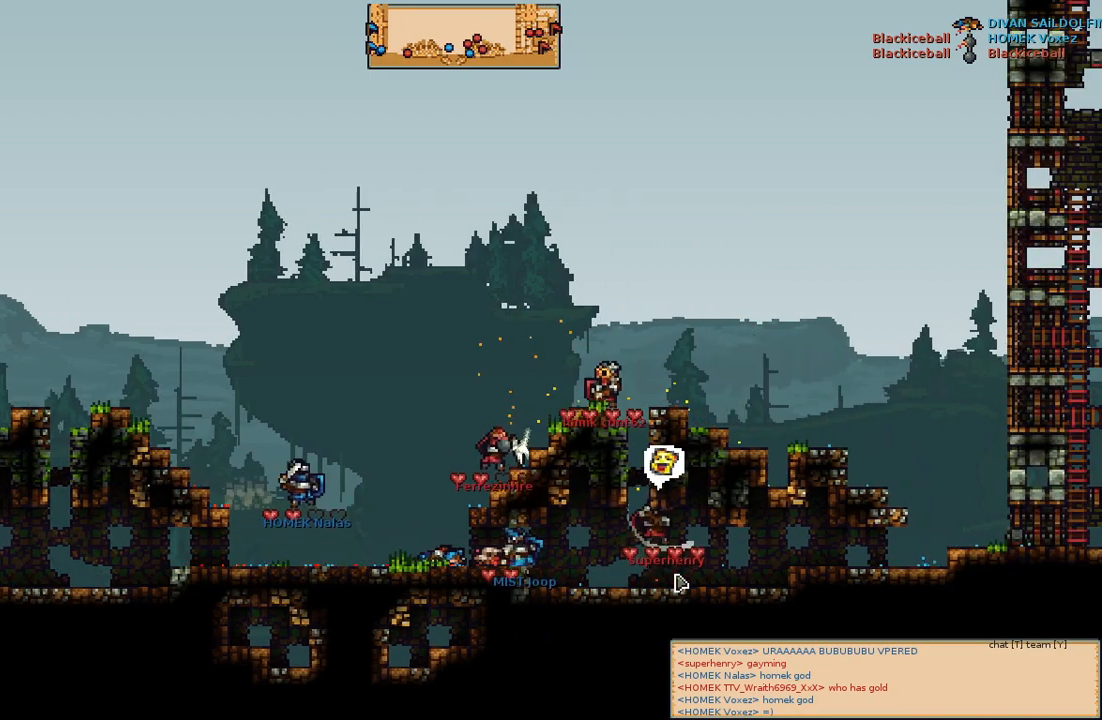
{"keys": [], "mouse": [], "events": []}
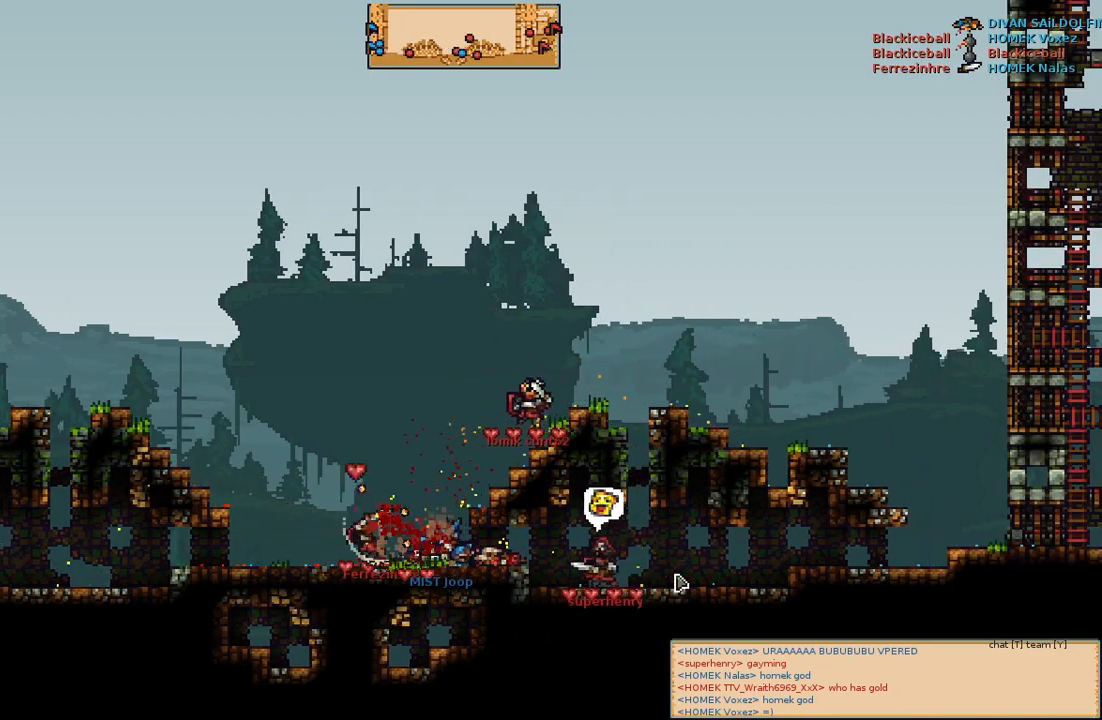
{"keys": ["a"], "mouse": [], "events": [[383, "a", "down"]]}